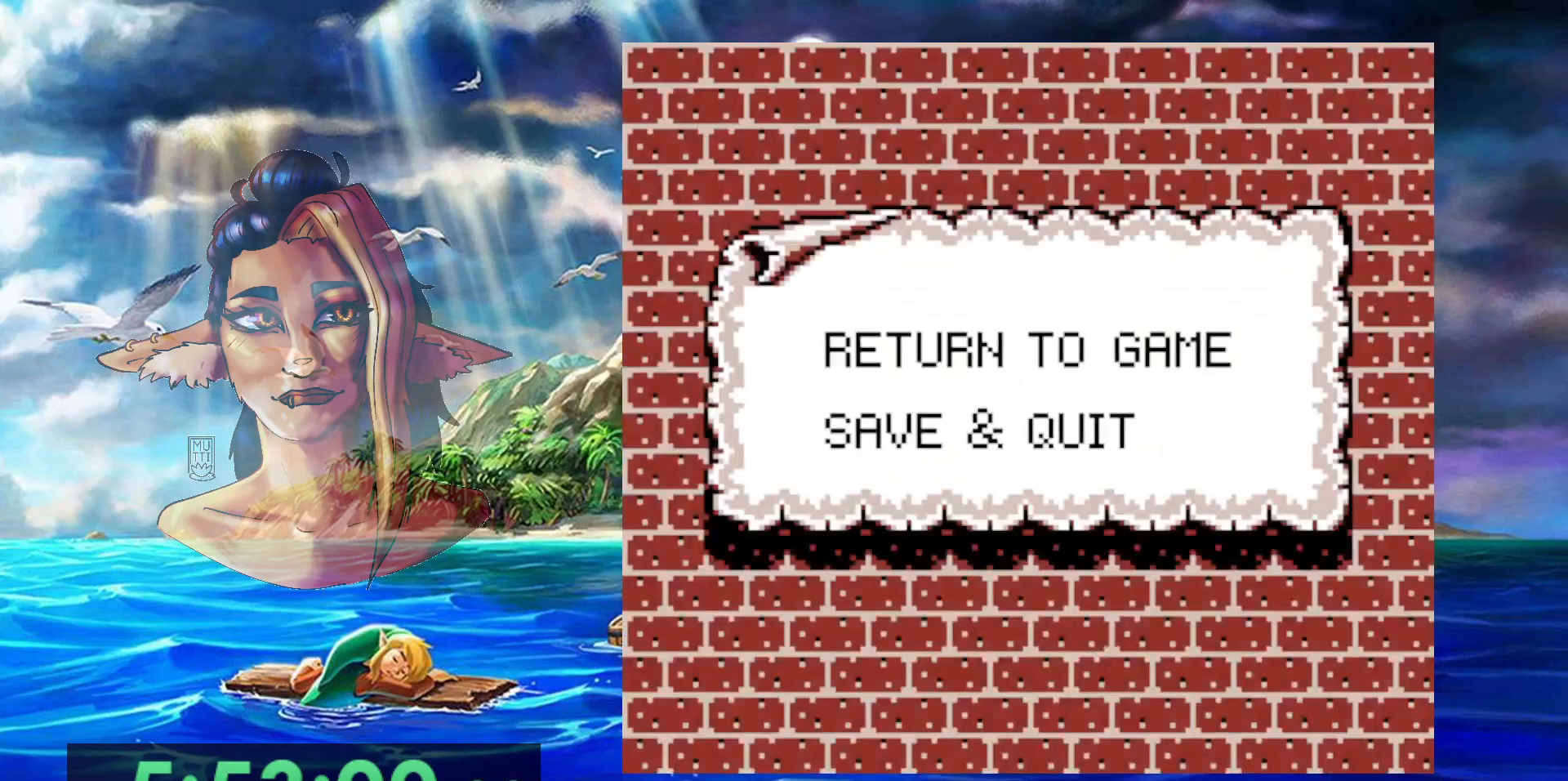
Gameplay with a controller (Nintendo layout); each line is a JSON object with the inputs held at the frame after it. "events" lists button and stick changes between this image and that frame as [ms after this image, input, new state], when the widget could be followed in between. Not read: L3 R3.
{"buttons": [], "events": [[117, "DPAD_DOWN", "down"], [183, "A", "down"], [200, "DPAD_DOWN", "up"], [300, "A", "up"]]}
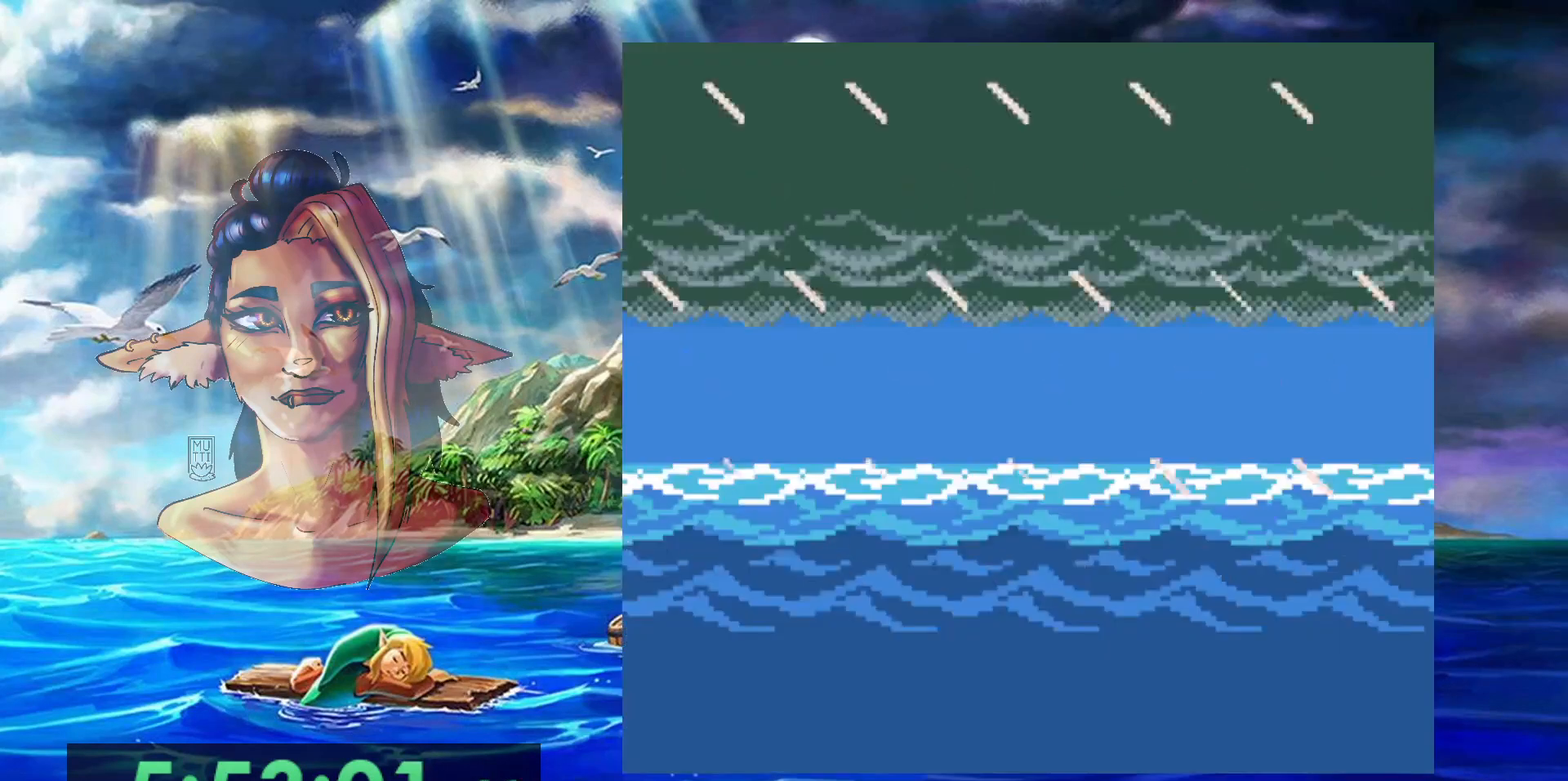
{"buttons": [], "events": []}
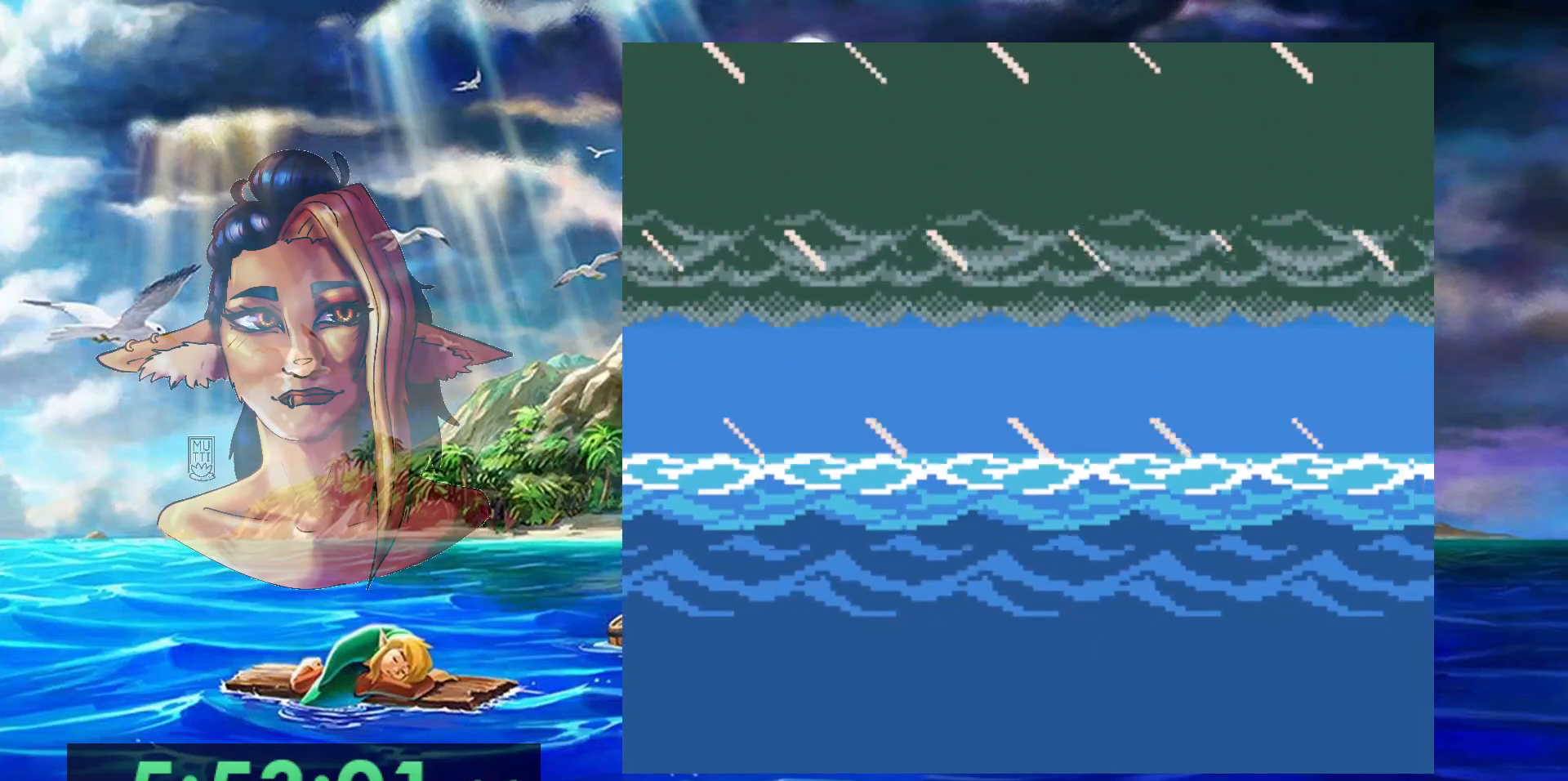
{"buttons": [], "events": []}
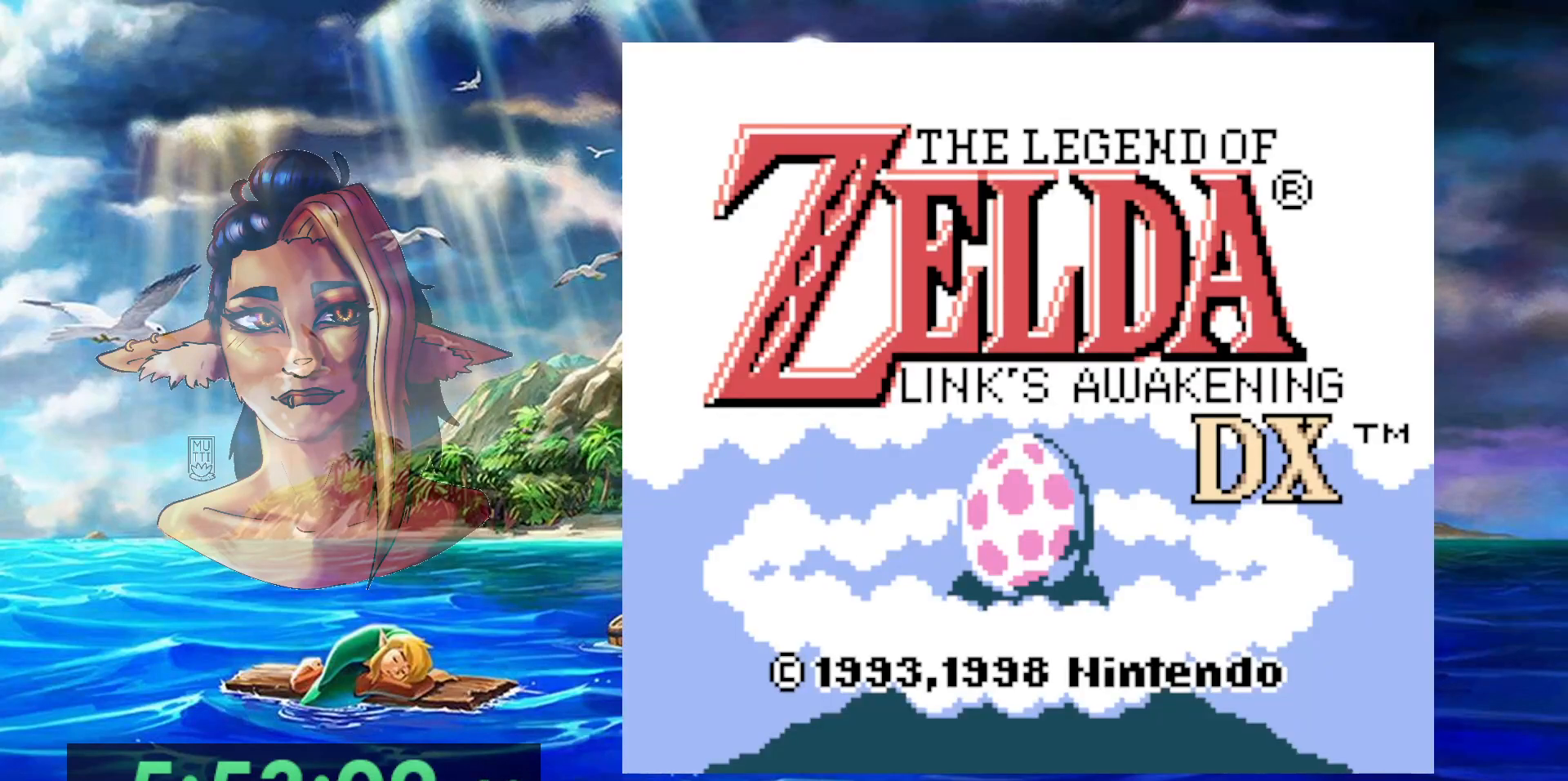
{"buttons": [], "events": []}
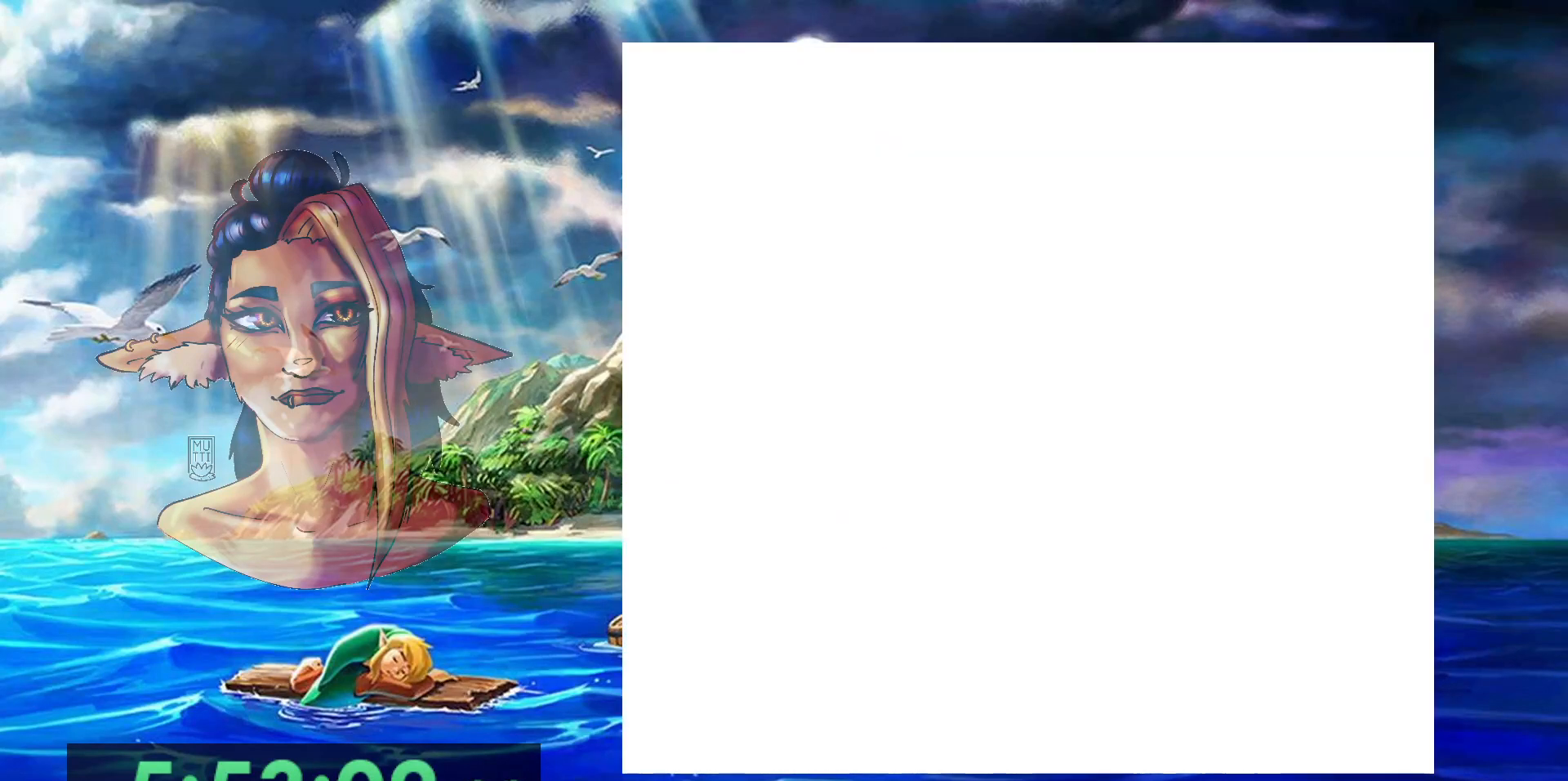
{"buttons": [], "events": []}
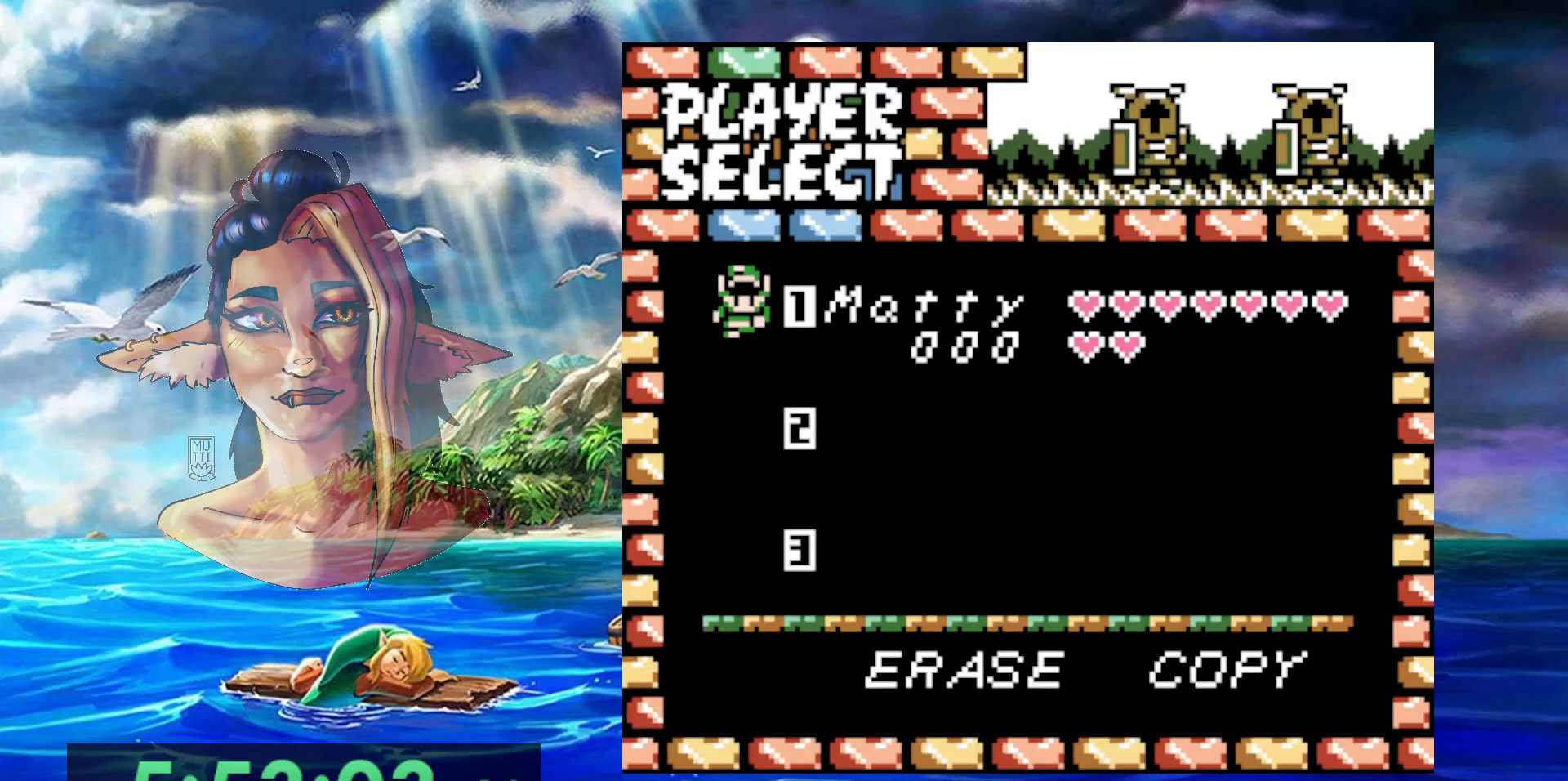
{"buttons": ["DPAD_DOWN"], "events": [[183, "DPAD_DOWN", "down"], [283, "DPAD_DOWN", "up"], [350, "DPAD_DOWN", "down"], [433, "DPAD_DOWN", "up"], [500, "DPAD_DOWN", "down"]]}
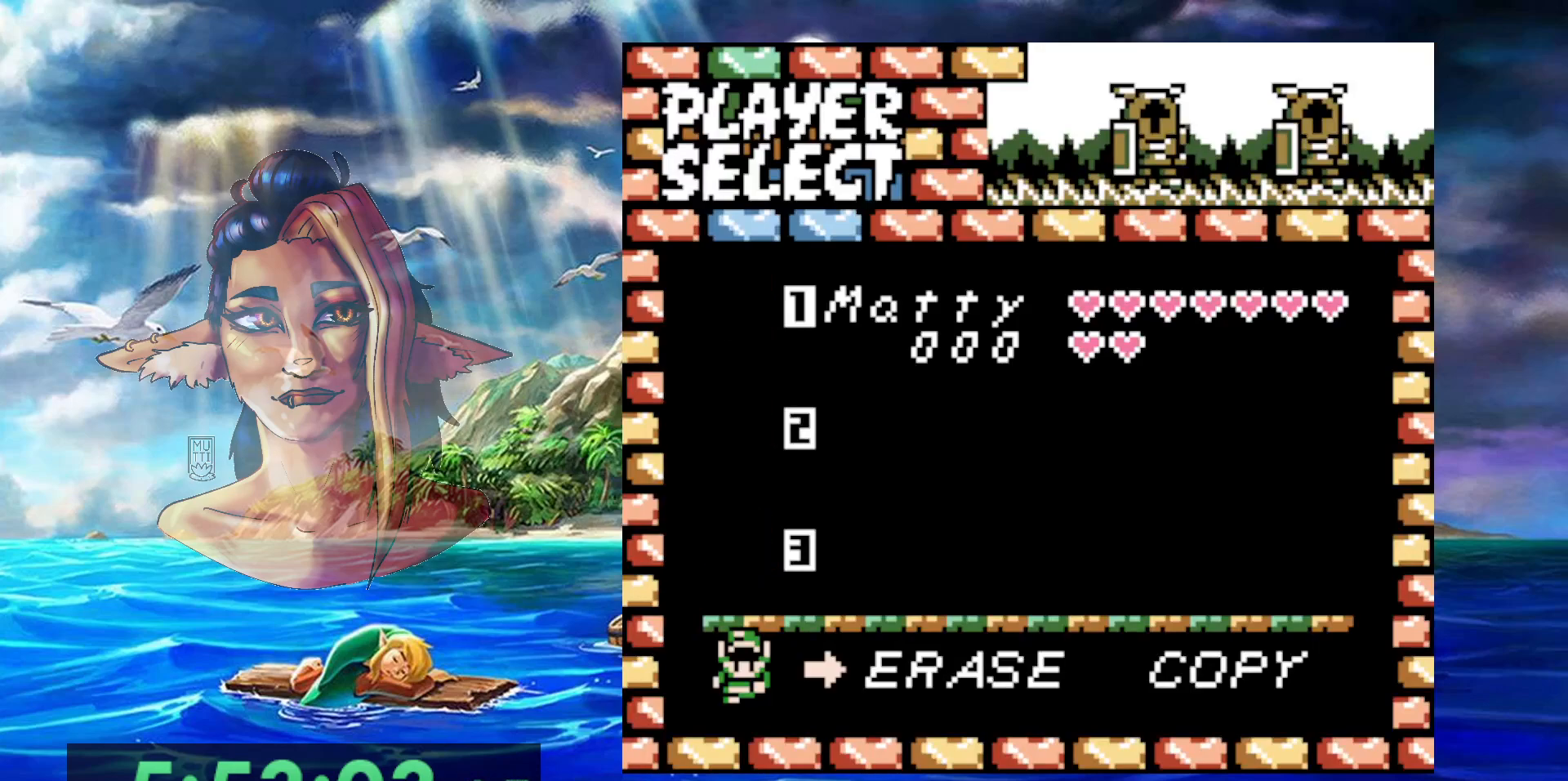
{"buttons": [], "events": [[100, "DPAD_DOWN", "up"], [333, "DPAD_RIGHT", "down"], [417, "DPAD_RIGHT", "up"]]}
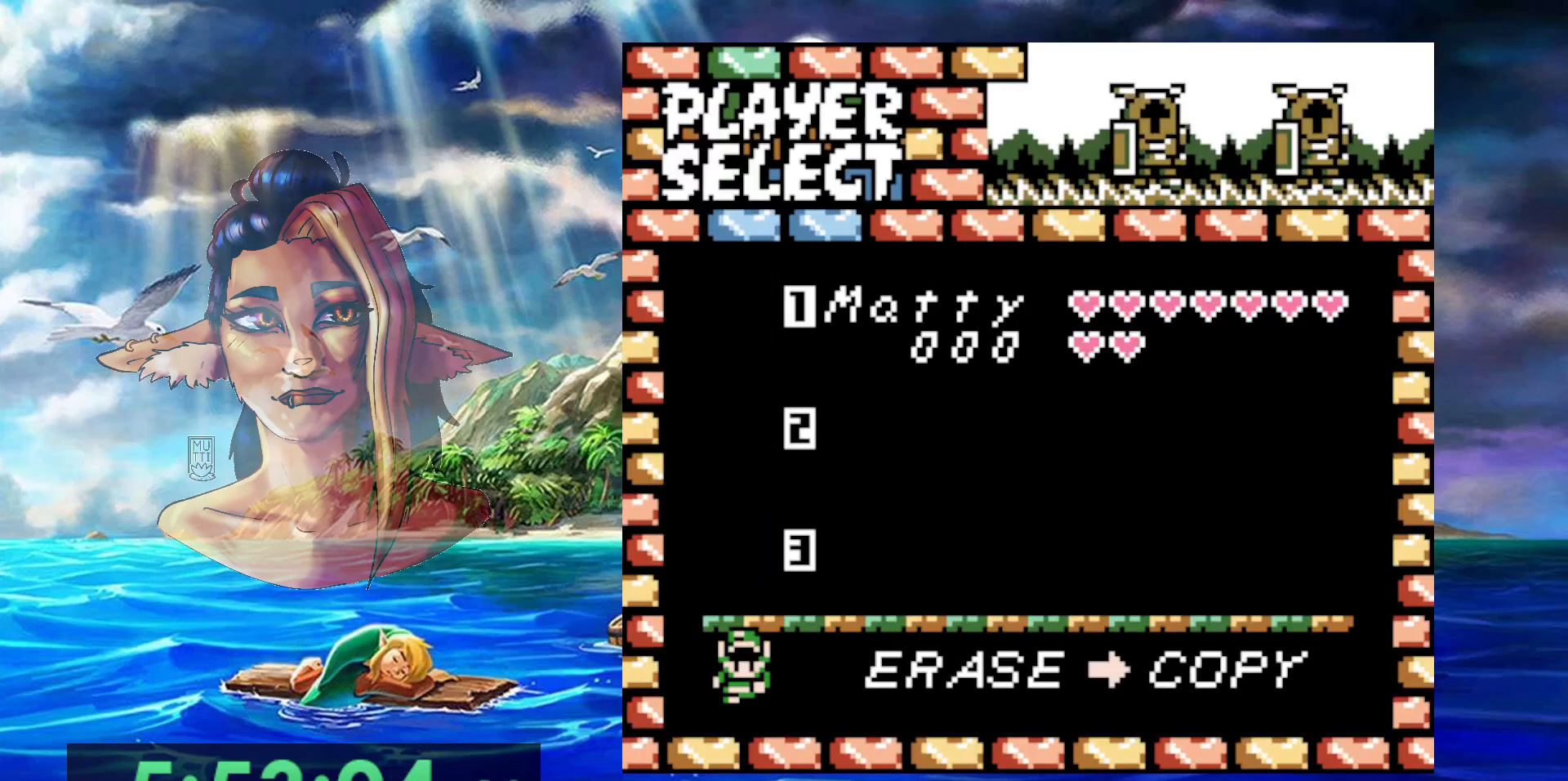
{"buttons": [], "events": [[183, "A", "down"], [300, "A", "up"]]}
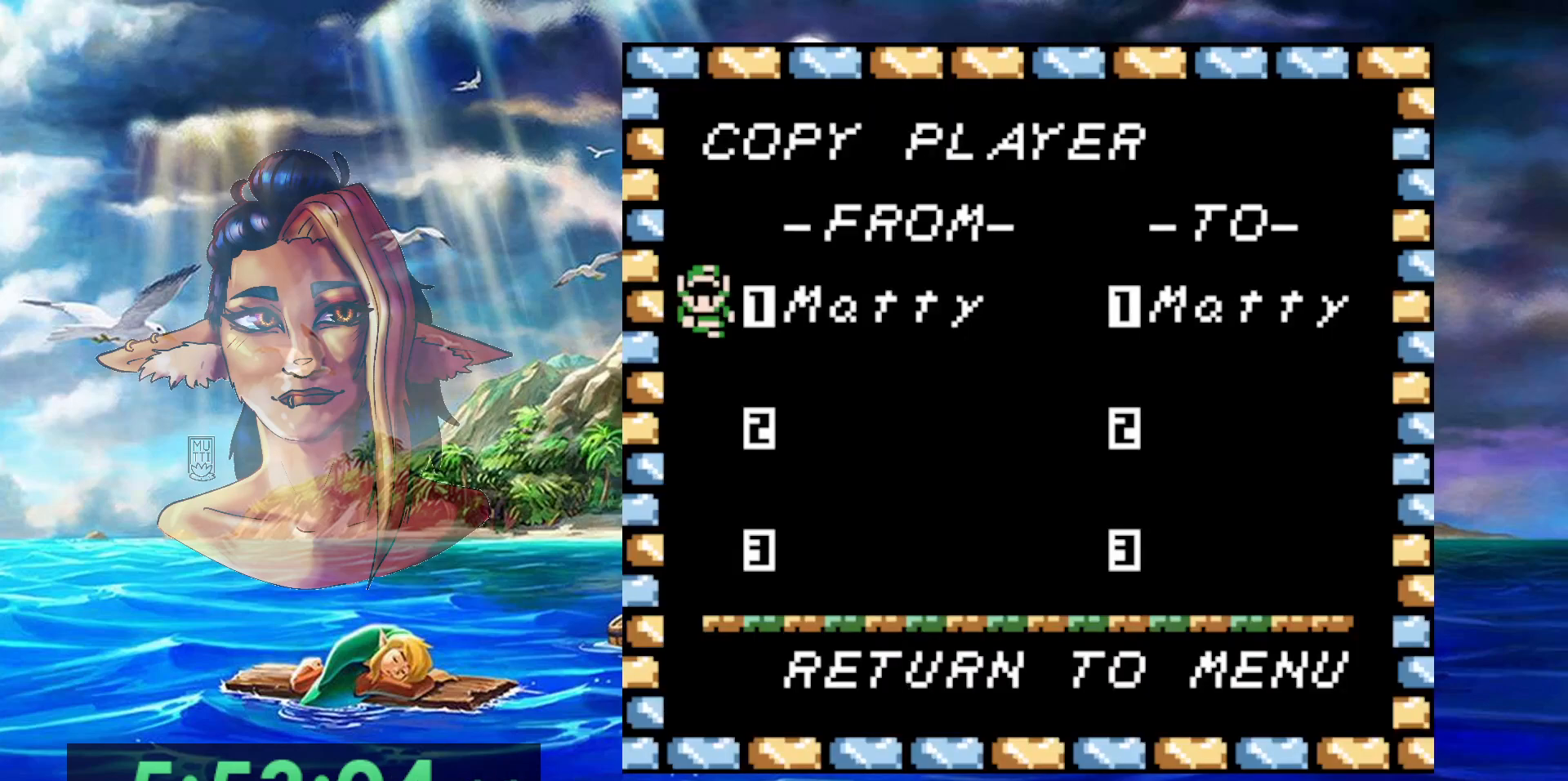
{"buttons": [], "events": [[150, "A", "down"], [283, "A", "up"]]}
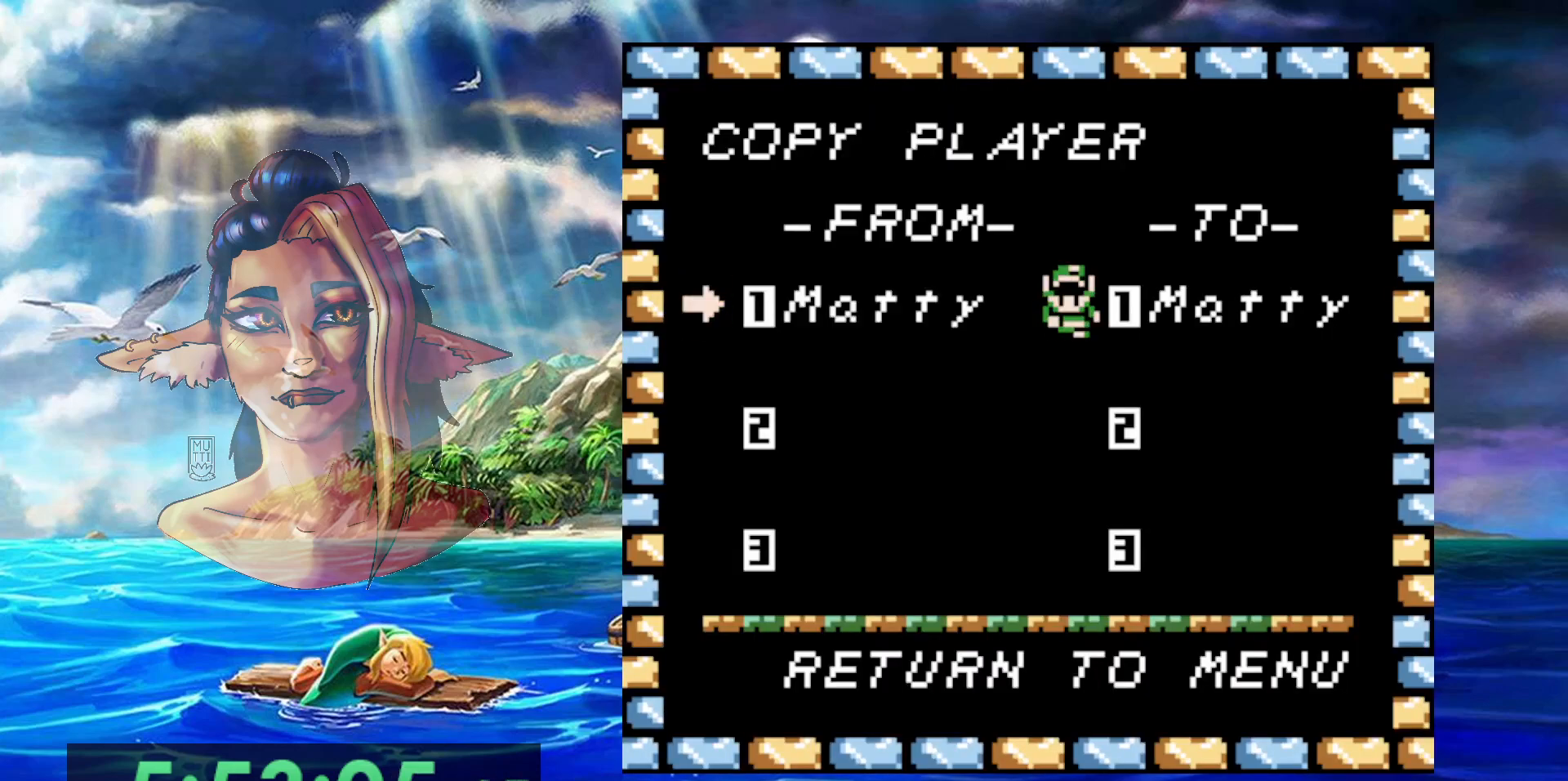
{"buttons": ["A"], "events": [[150, "DPAD_DOWN", "down"], [267, "DPAD_DOWN", "up"], [400, "A", "down"]]}
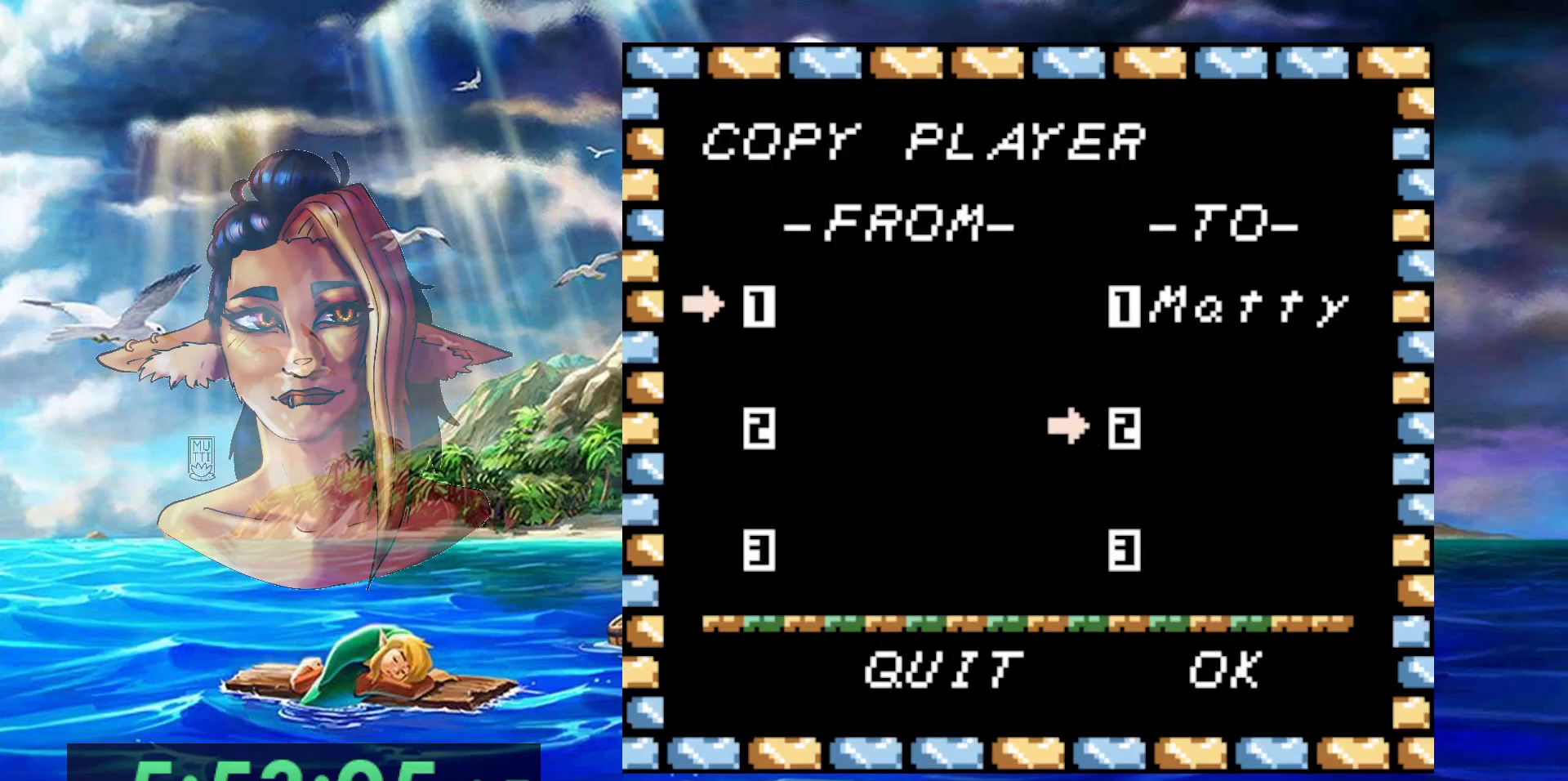
{"buttons": [], "events": [[33, "A", "up"]]}
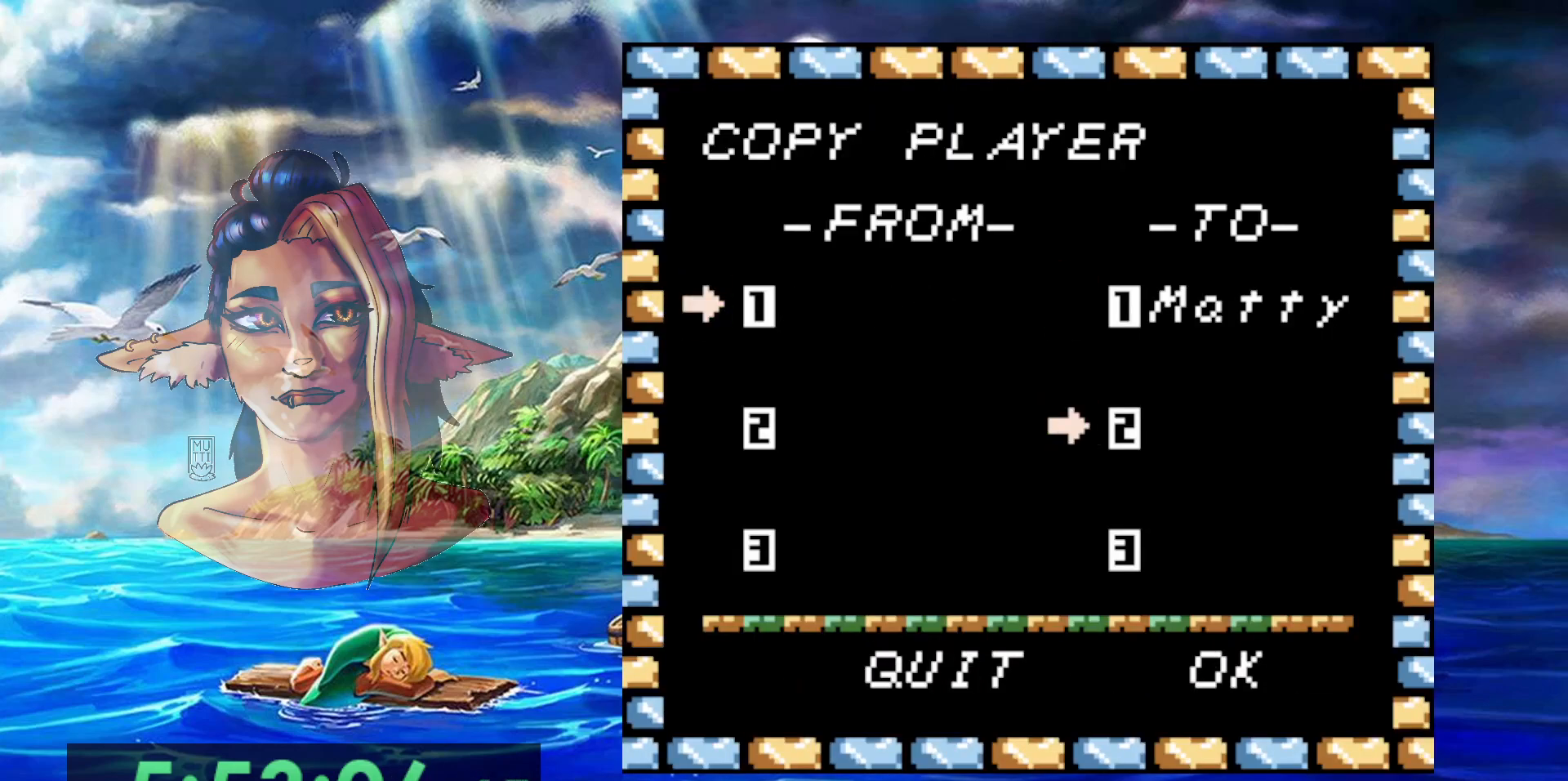
{"buttons": [], "events": [[300, "DPAD_RIGHT", "down"], [417, "DPAD_RIGHT", "up"]]}